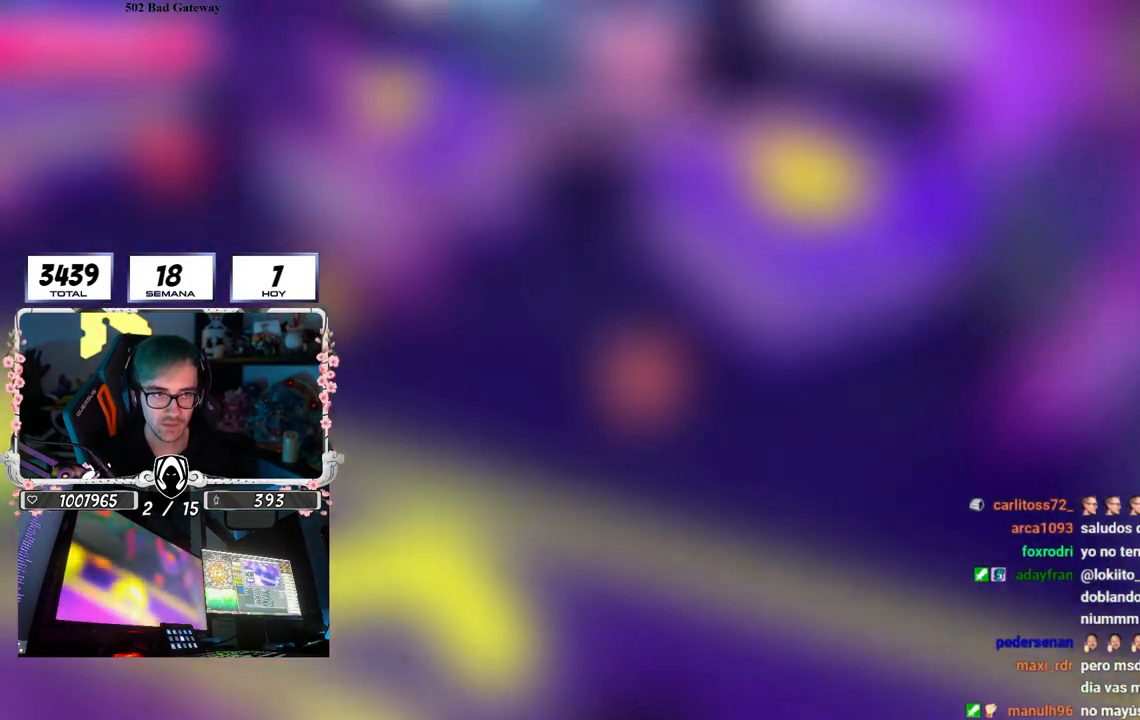
Gameplay with a controller (PlayStation layout); each line is a JSON object with the inputs held at the frame after it. "events" lists button and stick changes between this image and that frame as [ms after this image, input, new state], when the widget could be followed in between. Not read: R3.
{"buttons": [], "left_stick": "up", "right_stick": "down-right", "events": [[183, "left_stick", "up"]]}
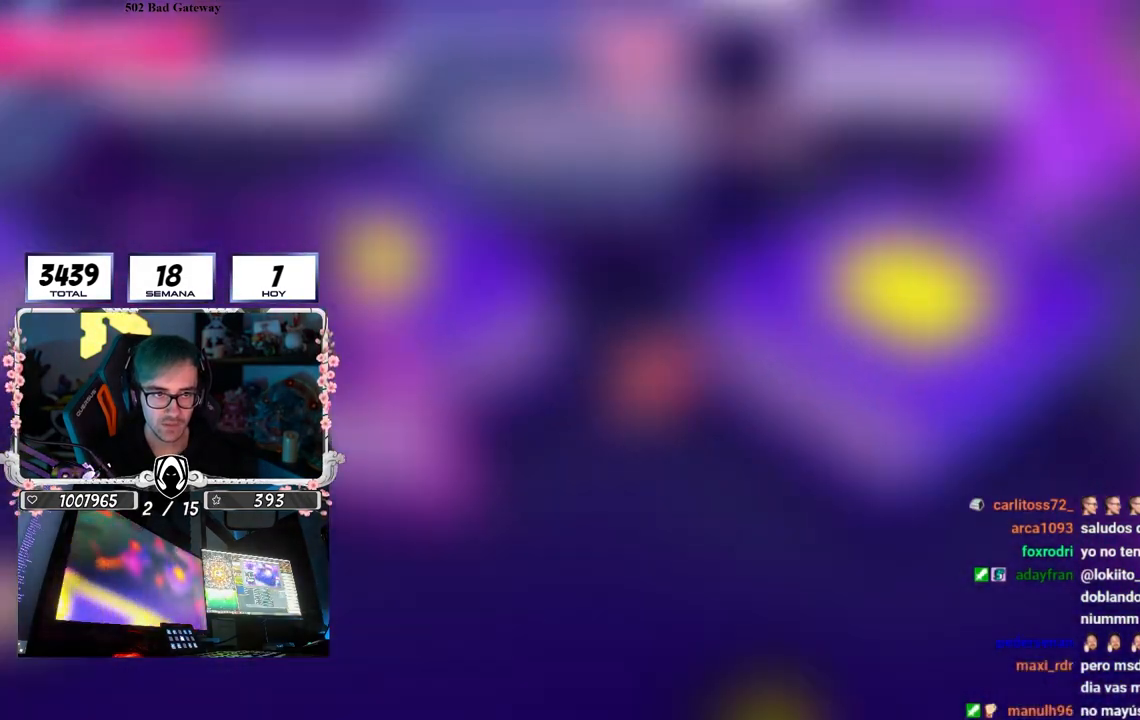
{"buttons": [], "left_stick": "up-right", "right_stick": "down-left", "events": [[283, "right_stick", "down"], [300, "left_stick", "up-right"], [400, "right_stick", "down-left"]]}
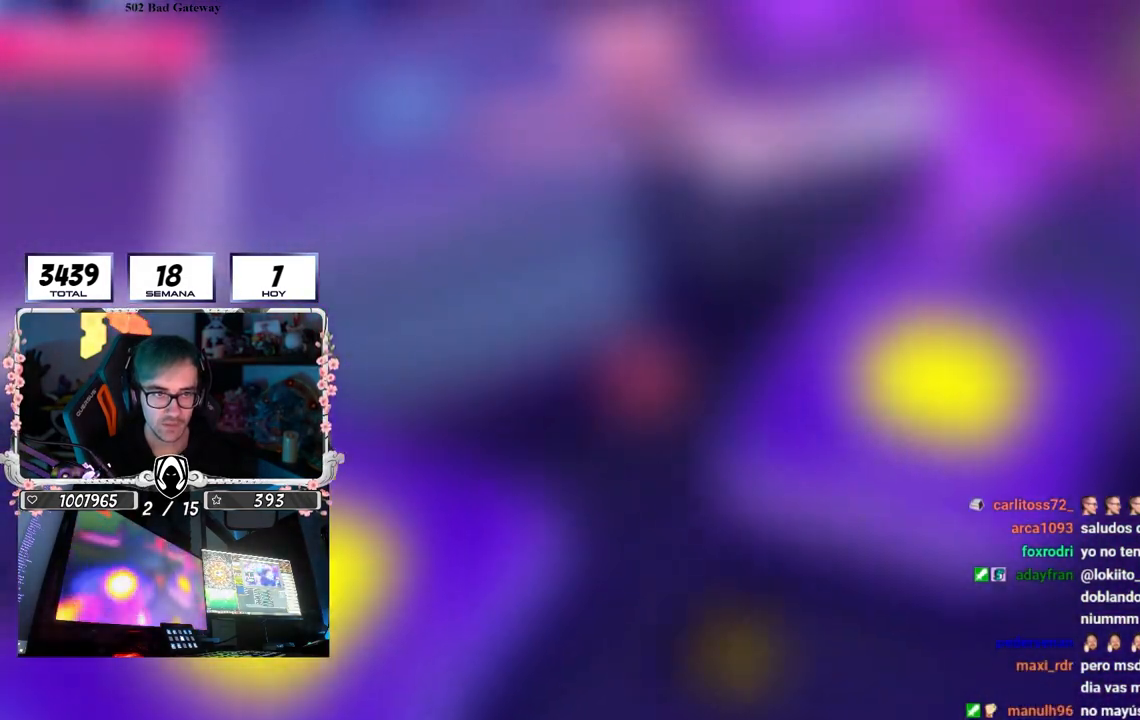
{"buttons": [], "left_stick": "up", "right_stick": "down", "events": [[67, "left_stick", "up"], [117, "right_stick", "left"], [267, "right_stick", "center"], [383, "right_stick", "down"]]}
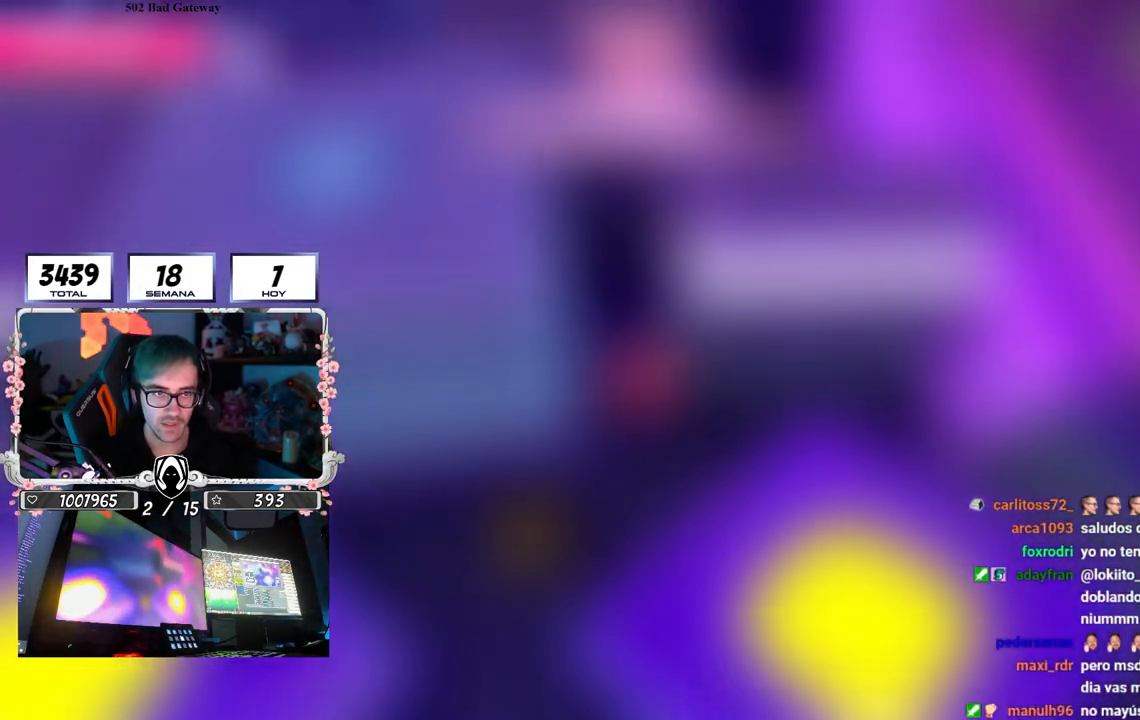
{"buttons": [], "left_stick": "right", "right_stick": "down-left", "events": [[217, "left_stick", "up-right"], [283, "right_stick", "down-left"], [317, "left_stick", "right"]]}
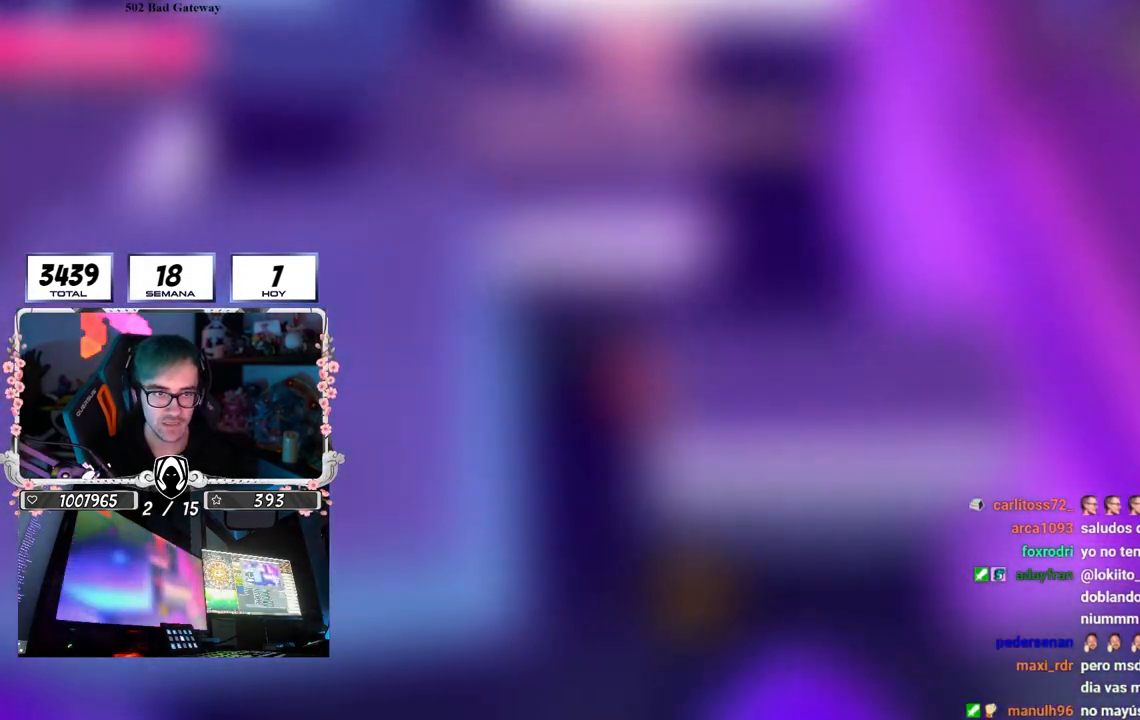
{"buttons": [], "left_stick": "up", "right_stick": "center", "events": [[50, "left_stick", "up-right"], [183, "left_stick", "up"], [433, "right_stick", "center"]]}
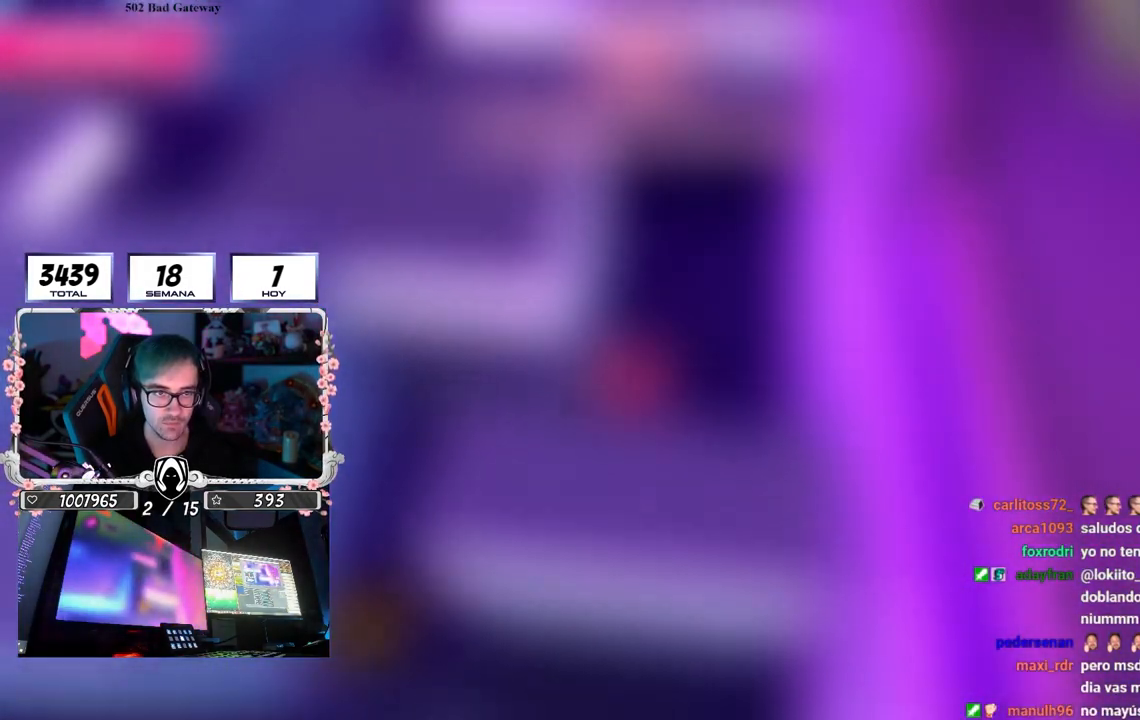
{"buttons": [], "left_stick": "up-left", "right_stick": "down-left", "events": [[350, "left_stick", "up-left"], [417, "right_stick", "down-left"]]}
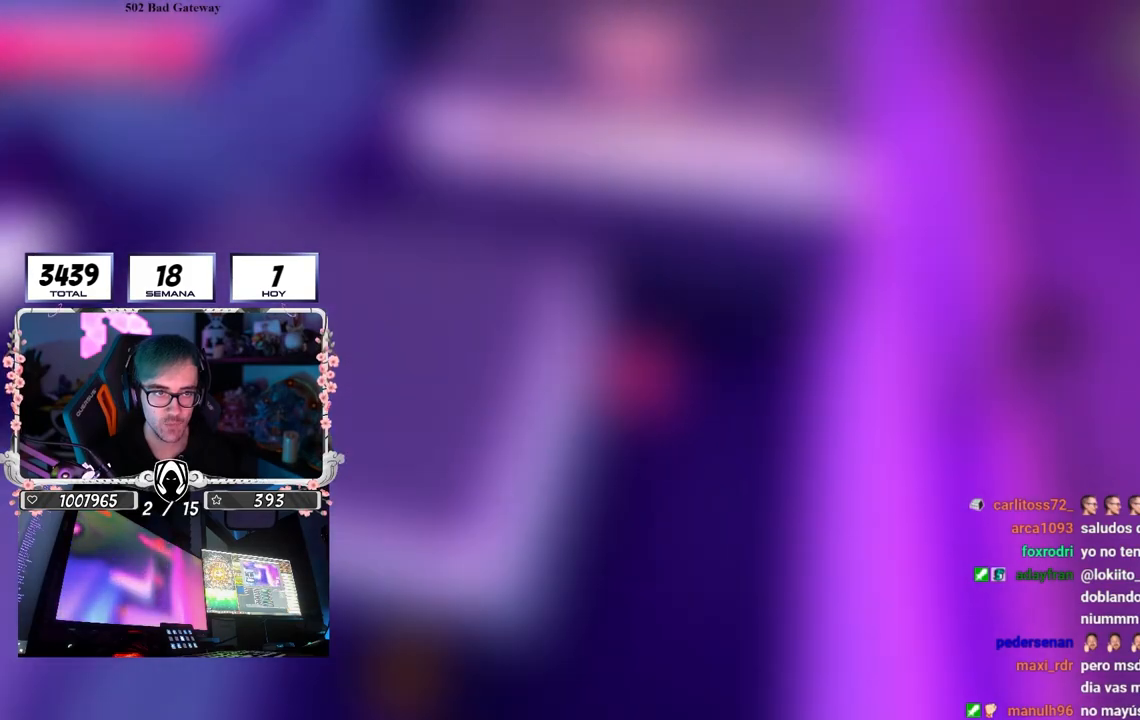
{"buttons": [], "left_stick": "up", "right_stick": "down-right", "events": [[150, "right_stick", "down"], [383, "right_stick", "down-right"], [500, "left_stick", "up"]]}
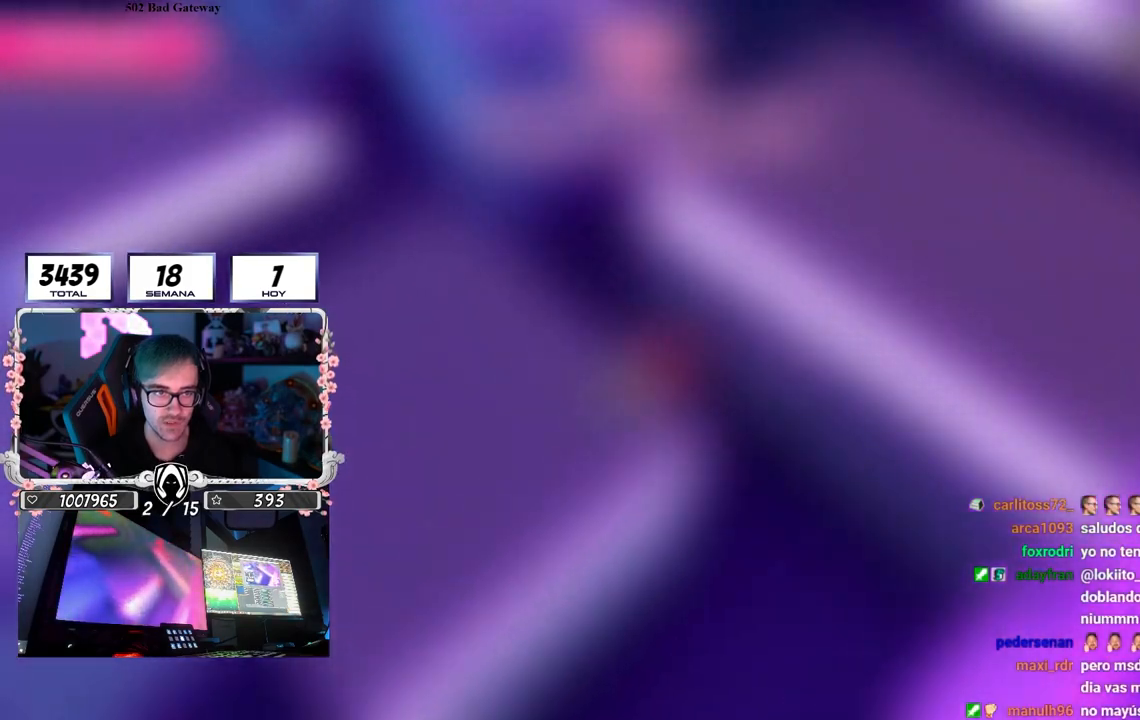
{"buttons": [], "left_stick": "up", "right_stick": "center", "events": [[483, "right_stick", "center"]]}
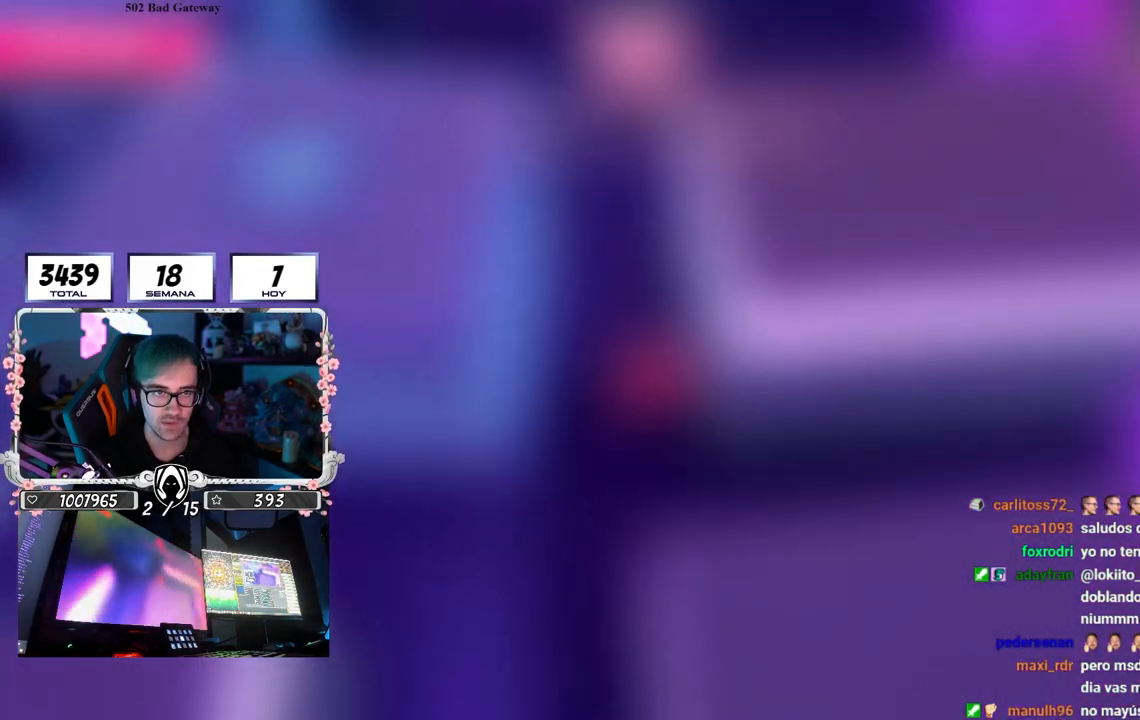
{"buttons": [], "left_stick": "up", "right_stick": "center", "events": [[100, "right_stick", "up"], [300, "right_stick", "center"]]}
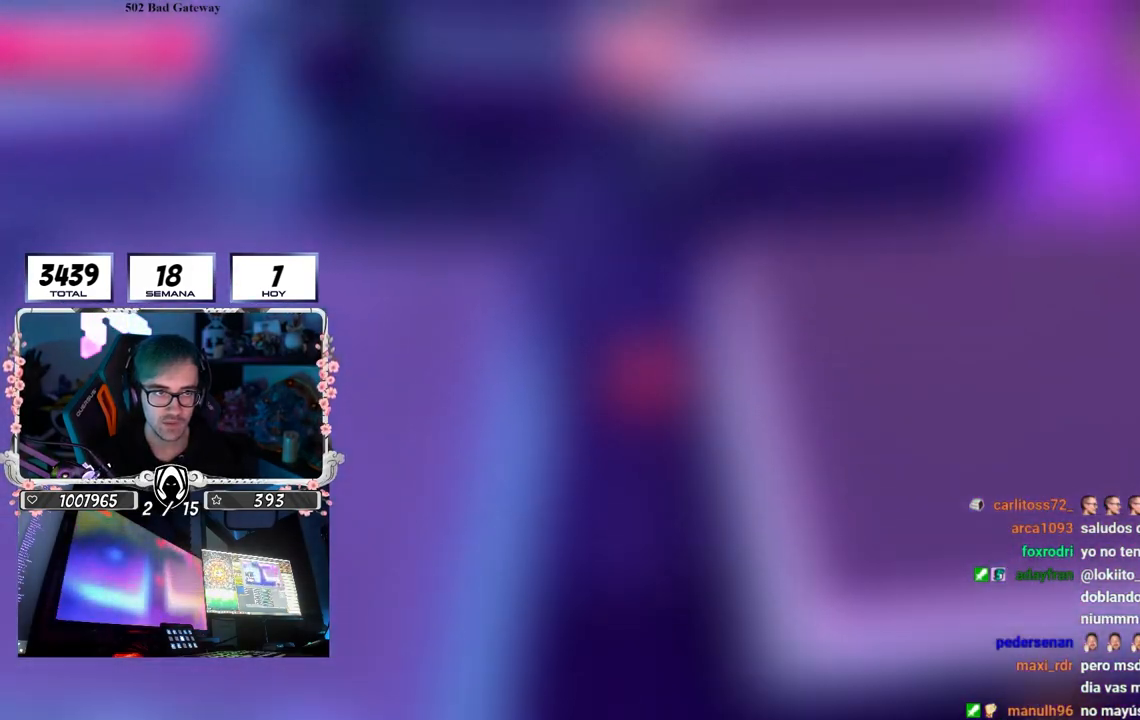
{"buttons": [], "left_stick": "up", "right_stick": "center", "events": []}
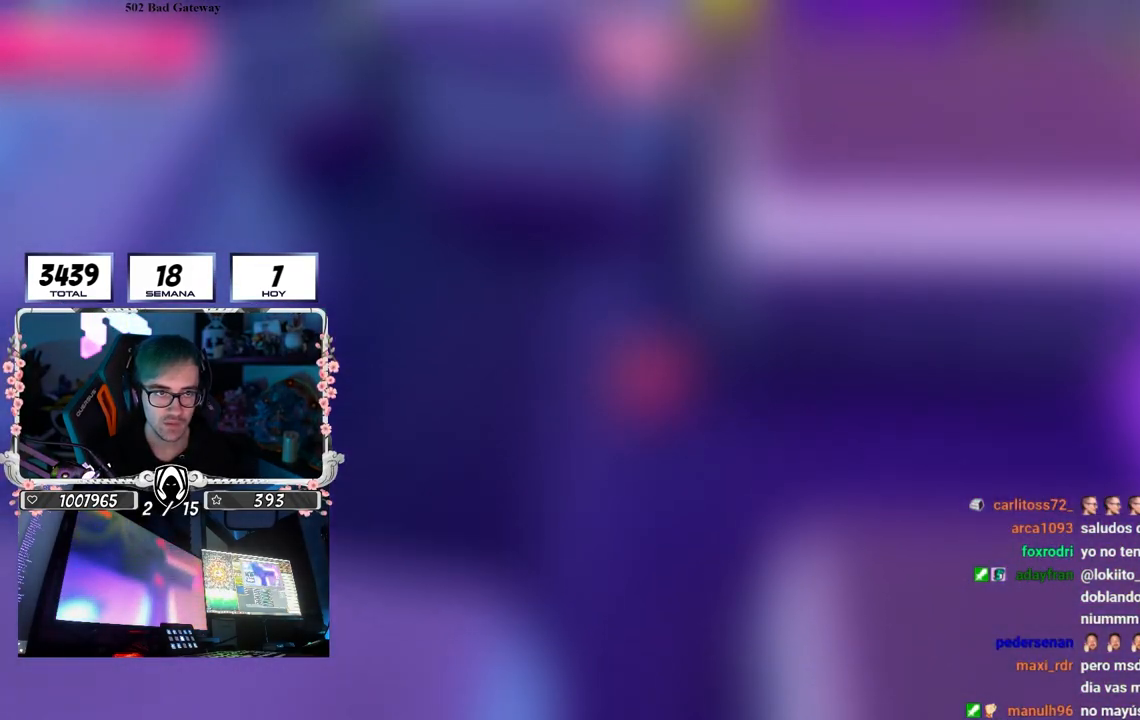
{"buttons": [], "left_stick": "up", "right_stick": "down", "events": [[317, "right_stick", "down"]]}
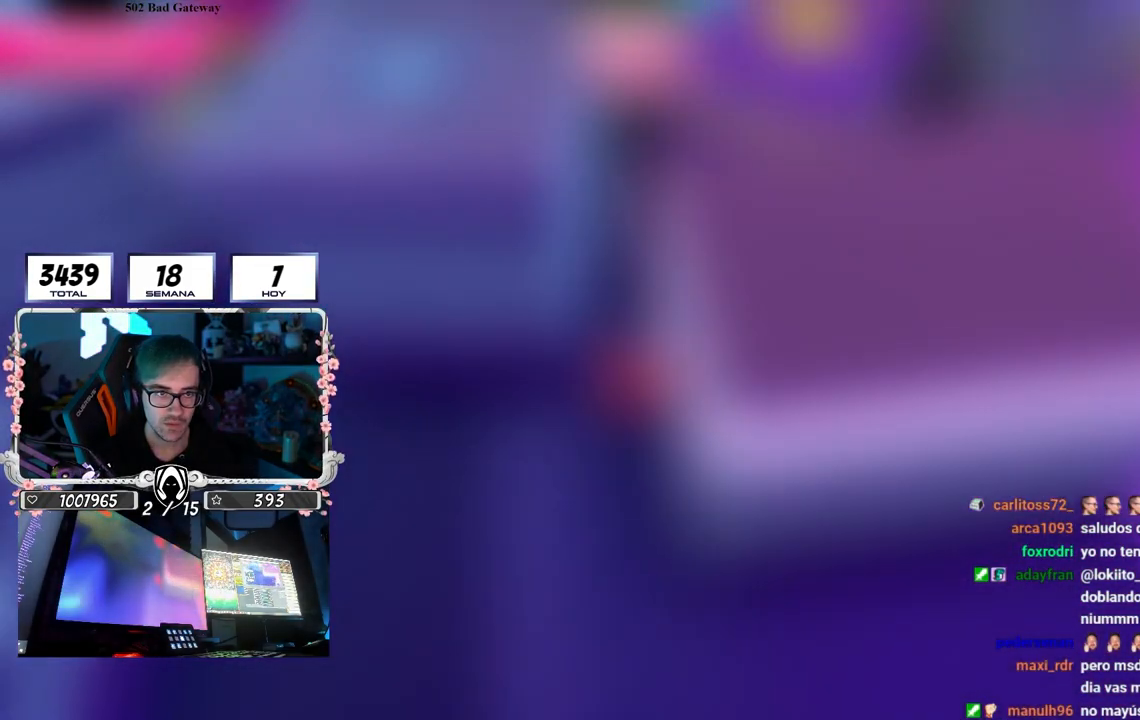
{"buttons": [], "left_stick": "up", "right_stick": "center", "events": [[50, "right_stick", "center"]]}
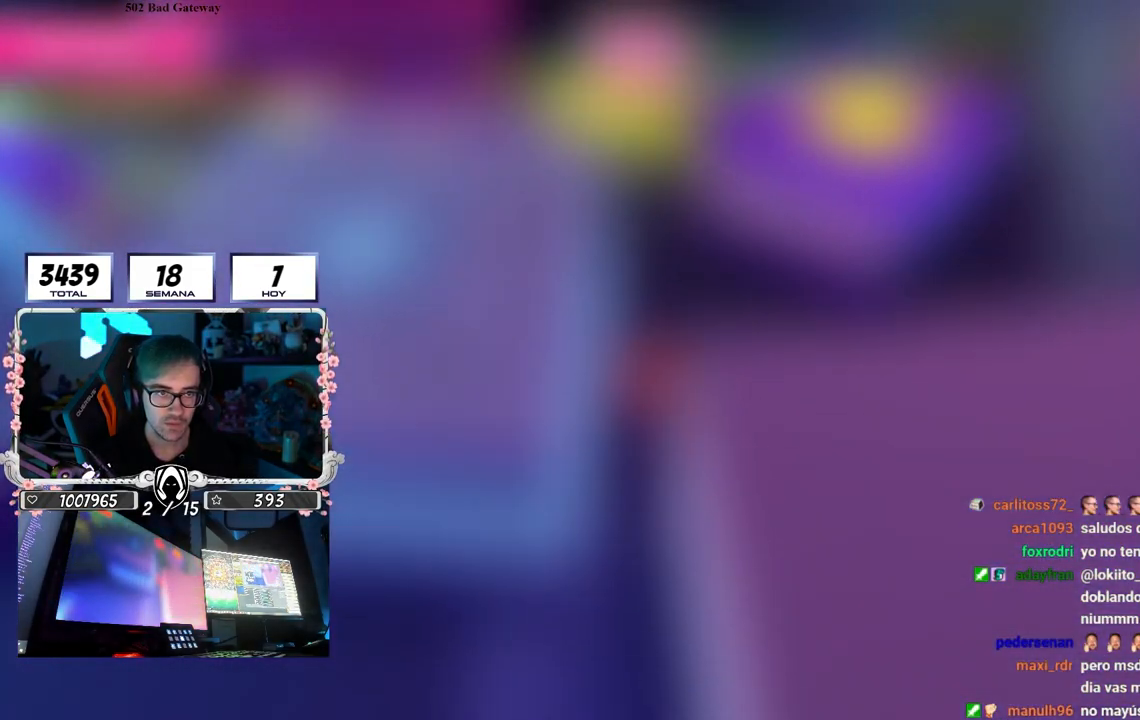
{"buttons": [], "left_stick": "up-left", "right_stick": "center", "events": [[267, "left_stick", "up-left"]]}
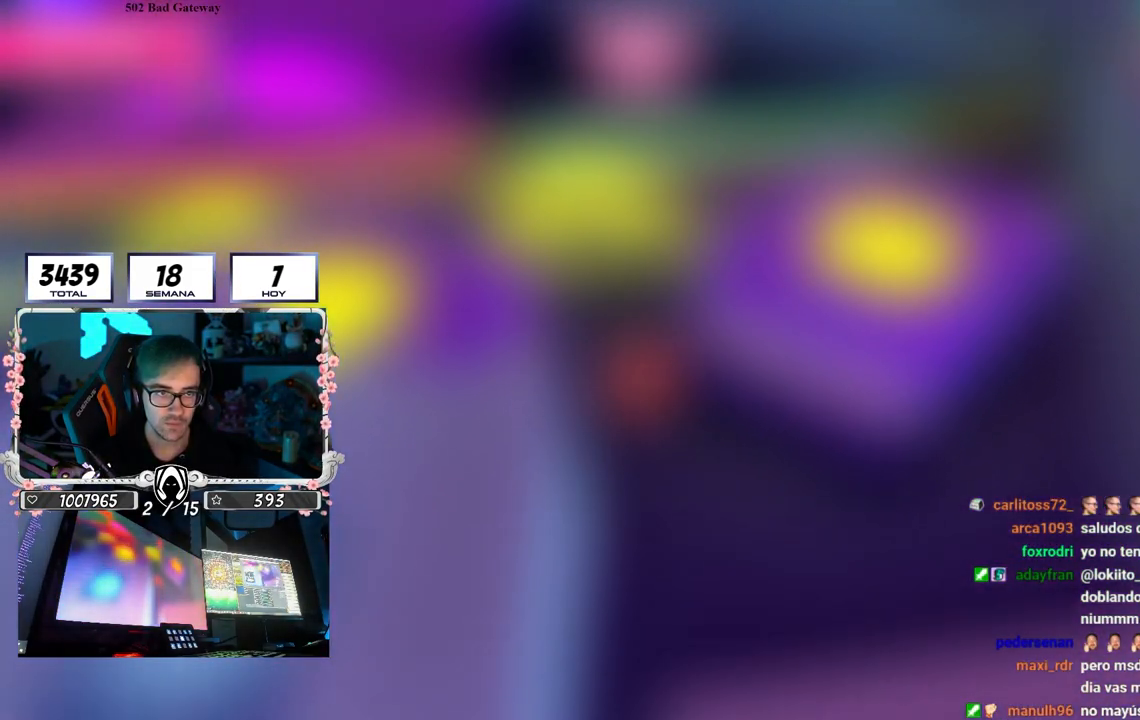
{"buttons": [], "left_stick": "up", "right_stick": "up", "events": [[150, "left_stick", "up"], [300, "right_stick", "up-left"], [467, "right_stick", "up"]]}
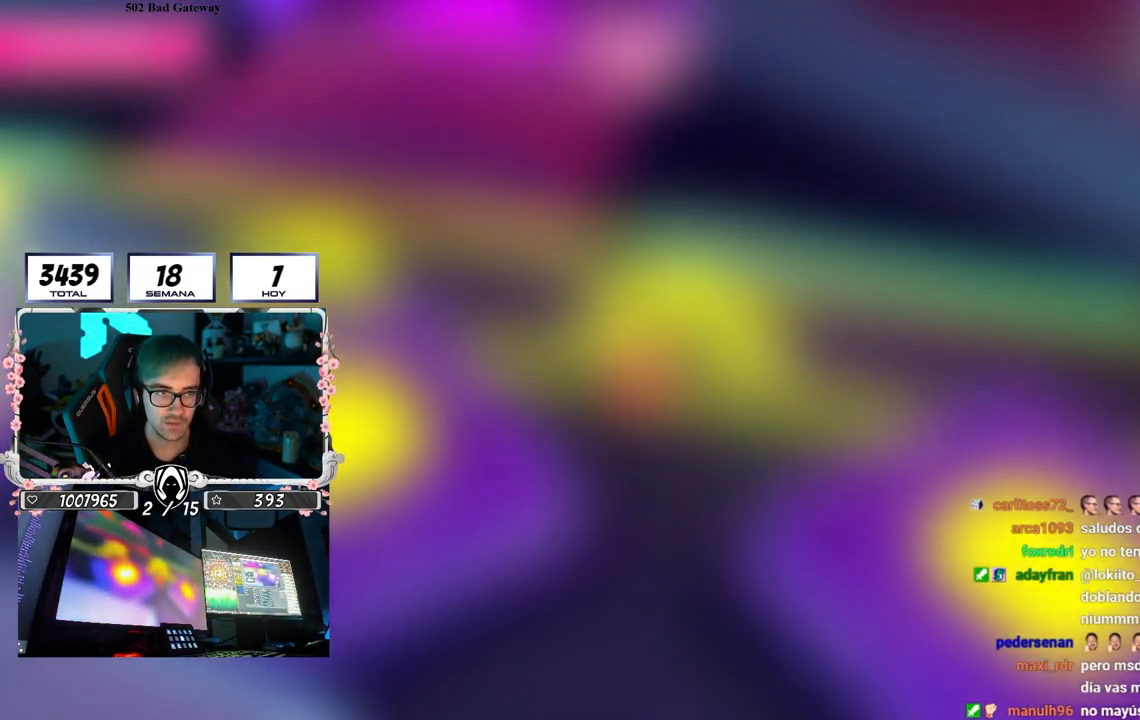
{"buttons": [], "left_stick": "up", "right_stick": "up-right", "events": [[67, "right_stick", "center"], [317, "right_stick", "up-right"]]}
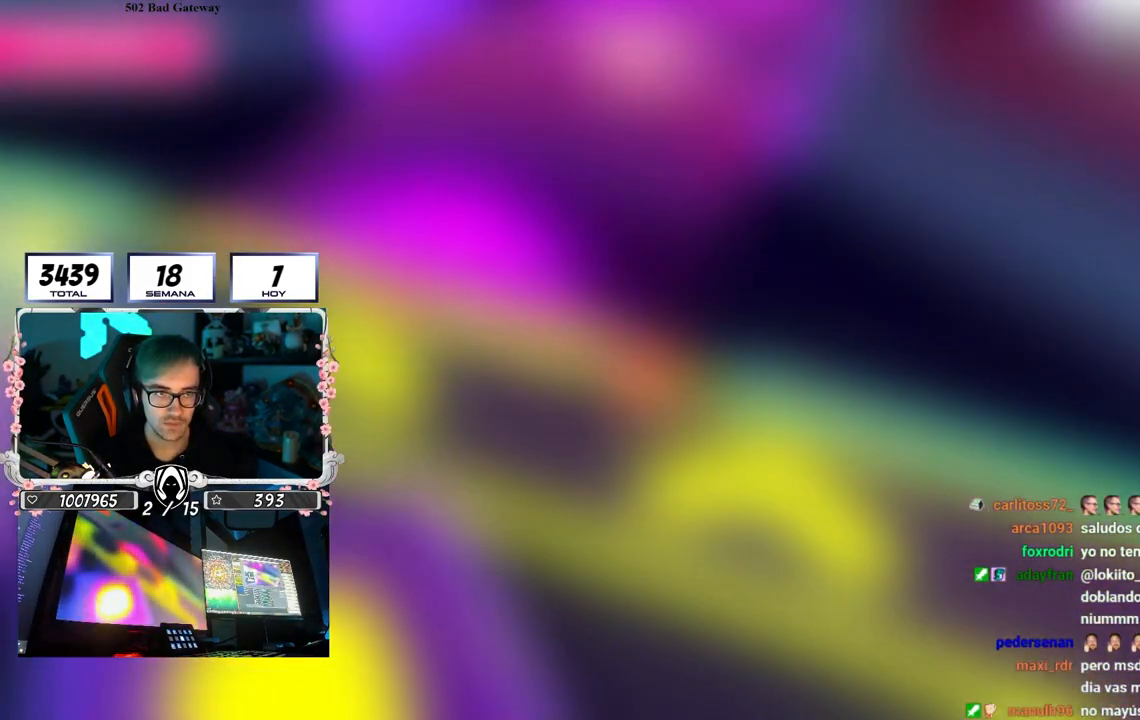
{"buttons": [], "left_stick": "up", "right_stick": "up-right", "events": []}
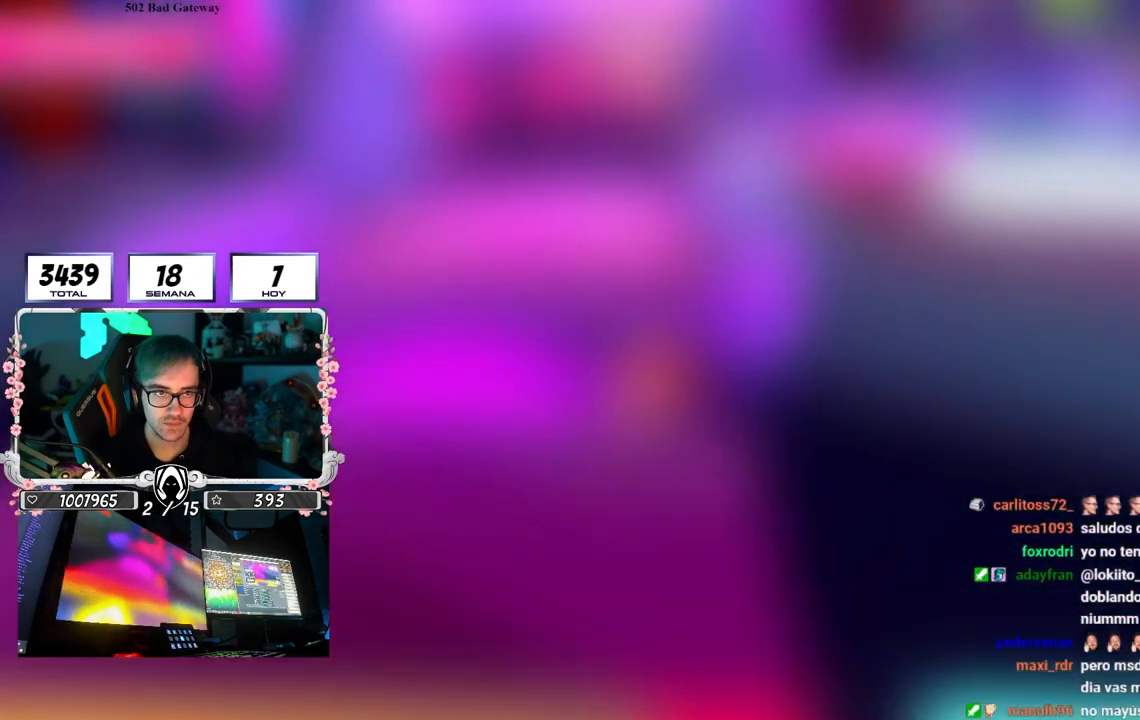
{"buttons": [], "left_stick": "up", "right_stick": "down-right", "events": [[17, "right_stick", "down-right"]]}
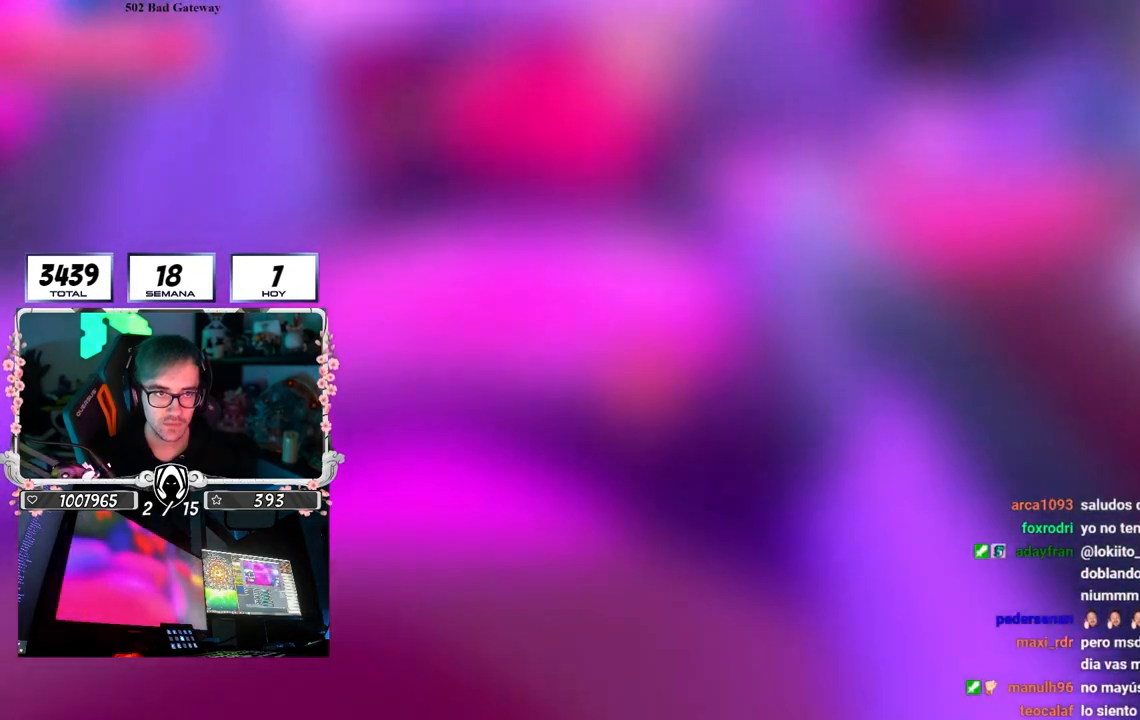
{"buttons": ["CROSS"], "left_stick": "right", "right_stick": "center", "events": [[83, "right_stick", "center"], [150, "left_stick", "up-right"], [383, "CROSS", "down"], [467, "left_stick", "right"]]}
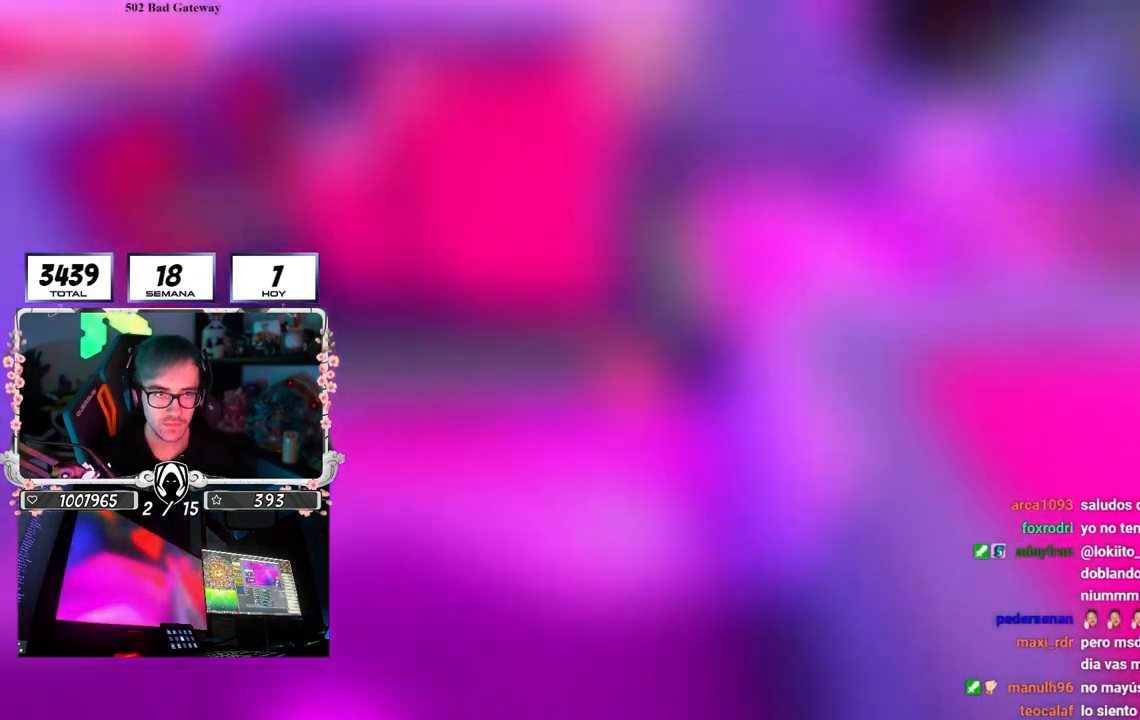
{"buttons": [], "left_stick": "up-right", "right_stick": "up-right", "events": [[17, "CROSS", "up"], [133, "right_stick", "down-right"], [217, "left_stick", "up-right"], [217, "right_stick", "right"], [317, "right_stick", "up-right"]]}
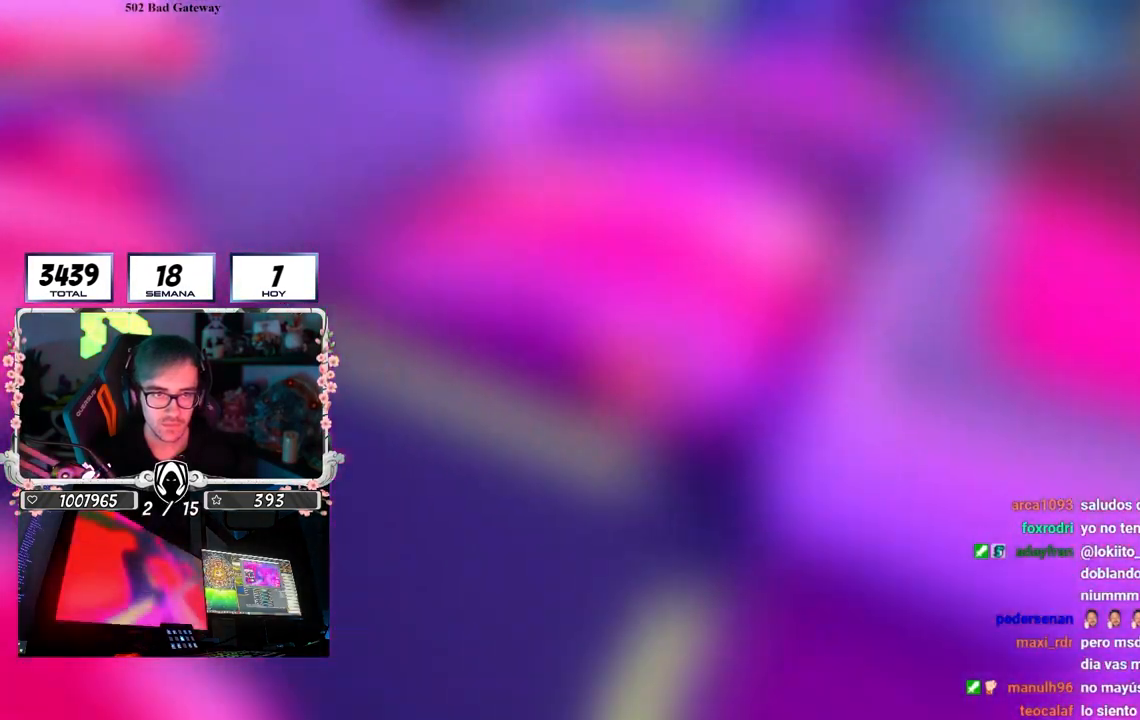
{"buttons": [], "left_stick": "up", "right_stick": "down", "events": [[233, "left_stick", "up"], [233, "right_stick", "center"], [367, "right_stick", "down"]]}
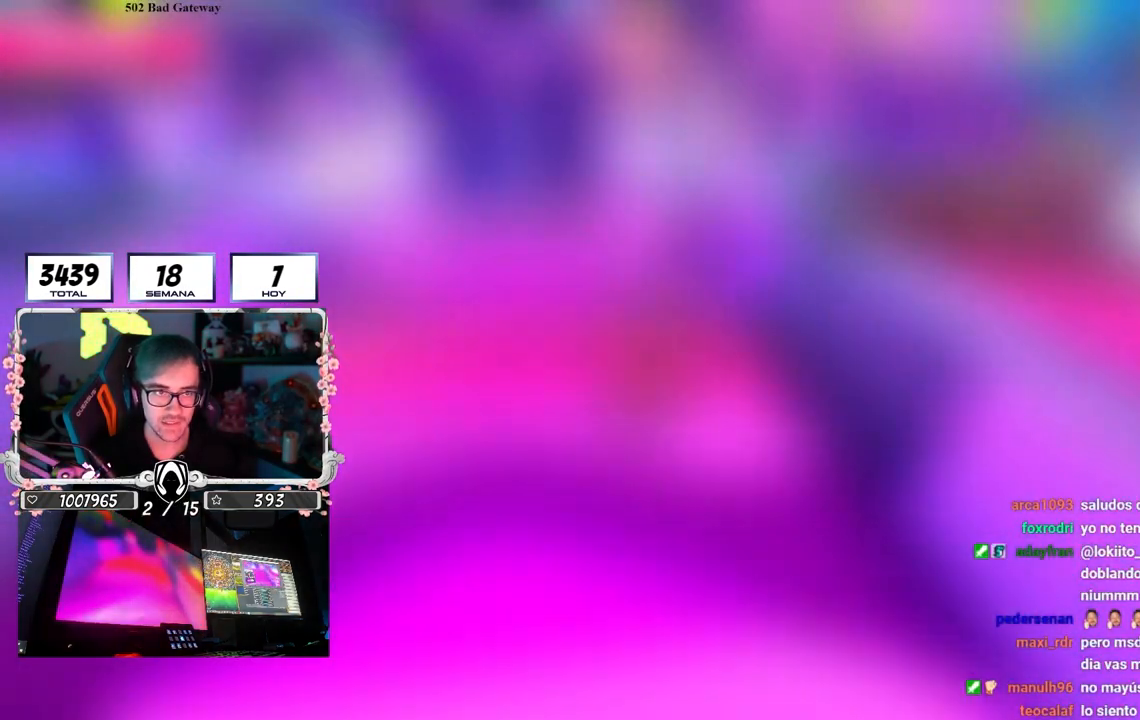
{"buttons": [], "left_stick": "up-right", "right_stick": "center", "events": [[117, "left_stick", "up-right"], [250, "right_stick", "center"]]}
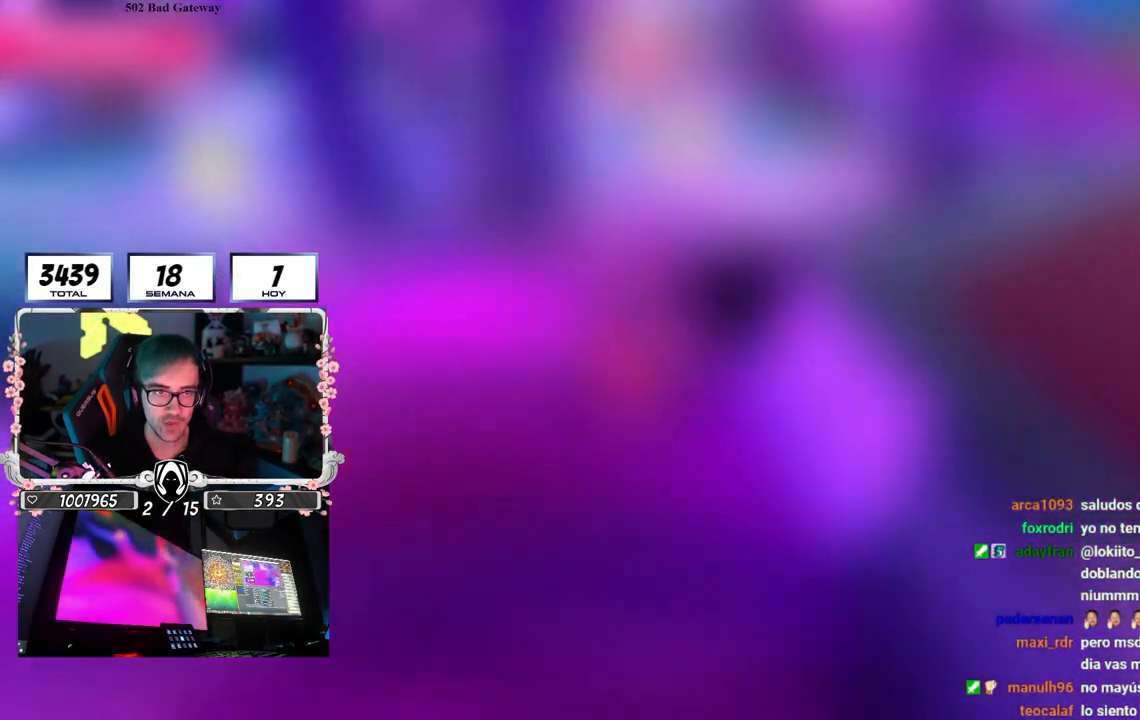
{"buttons": [], "left_stick": "up", "right_stick": "center", "events": [[50, "CROSS", "down"], [200, "CROSS", "up"], [200, "SQUARE", "down"], [317, "SQUARE", "up"], [417, "left_stick", "up"]]}
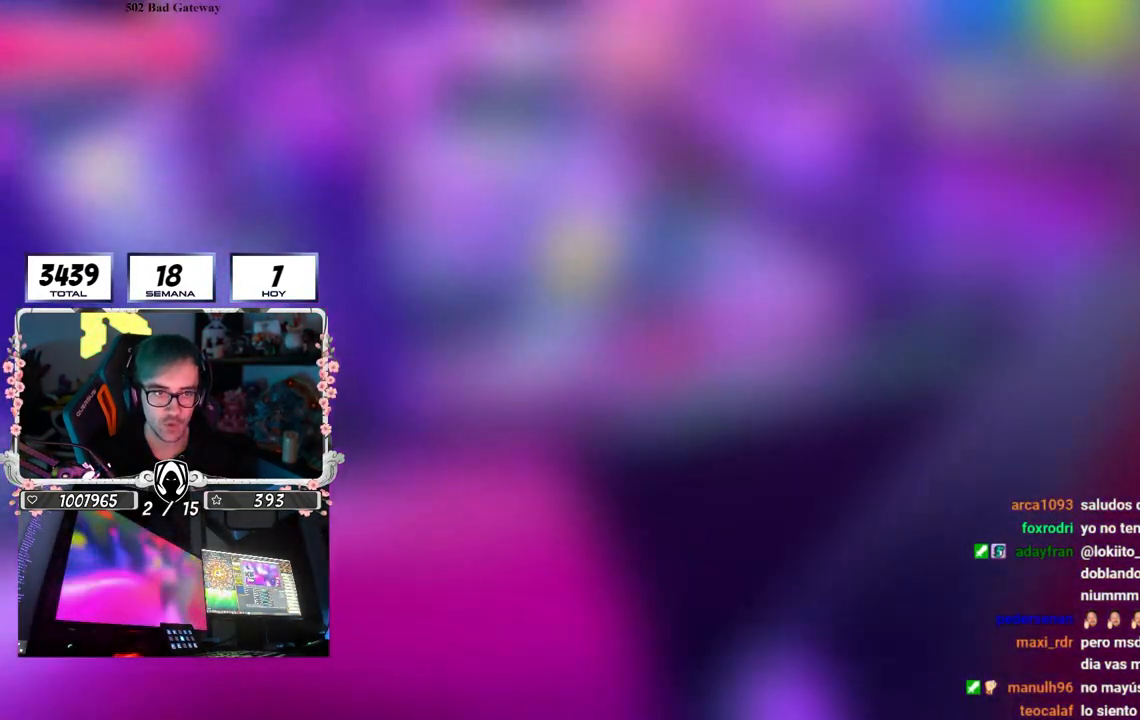
{"buttons": [], "left_stick": "up-left", "right_stick": "left", "events": [[233, "left_stick", "up-left"], [250, "right_stick", "left"]]}
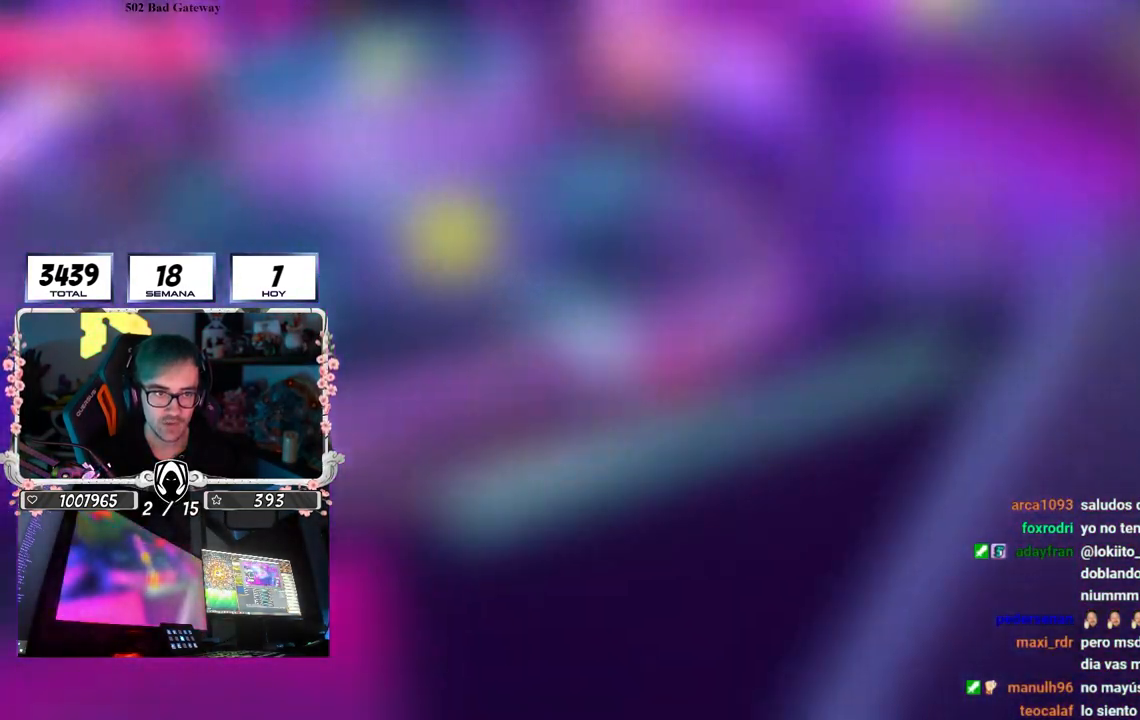
{"buttons": [], "left_stick": "up-left", "right_stick": "down-left", "events": [[317, "right_stick", "down-left"]]}
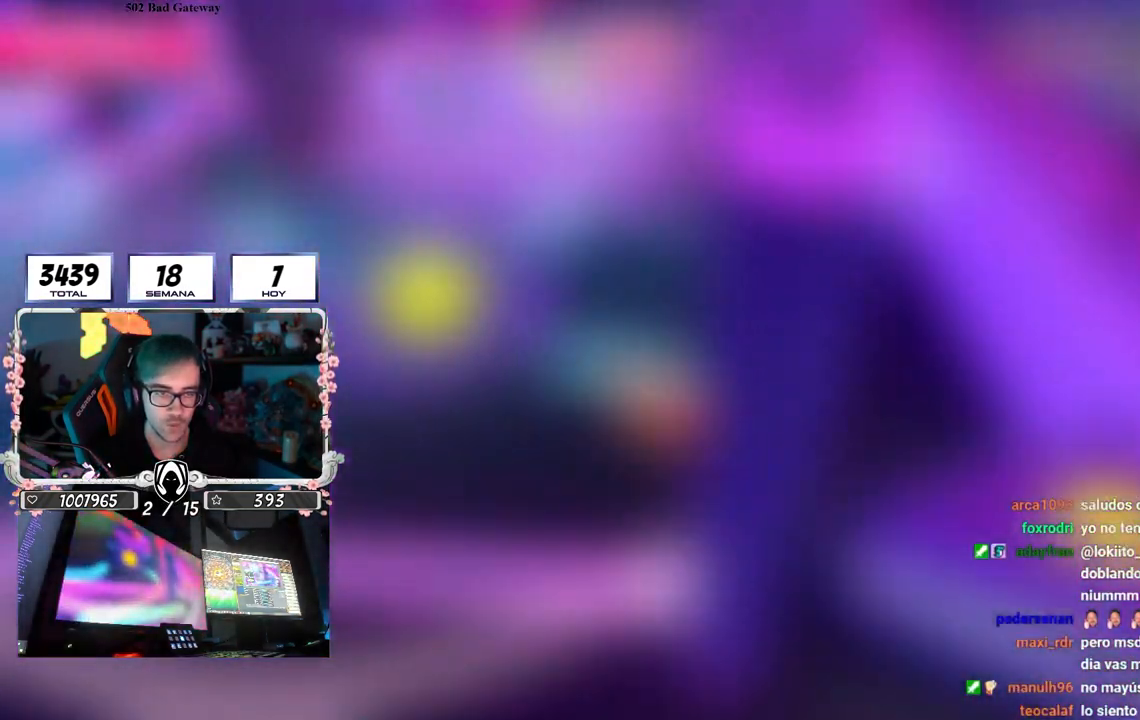
{"buttons": ["CROSS"], "left_stick": "up", "right_stick": "center", "events": [[50, "right_stick", "center"], [100, "left_stick", "up"], [333, "CROSS", "down"]]}
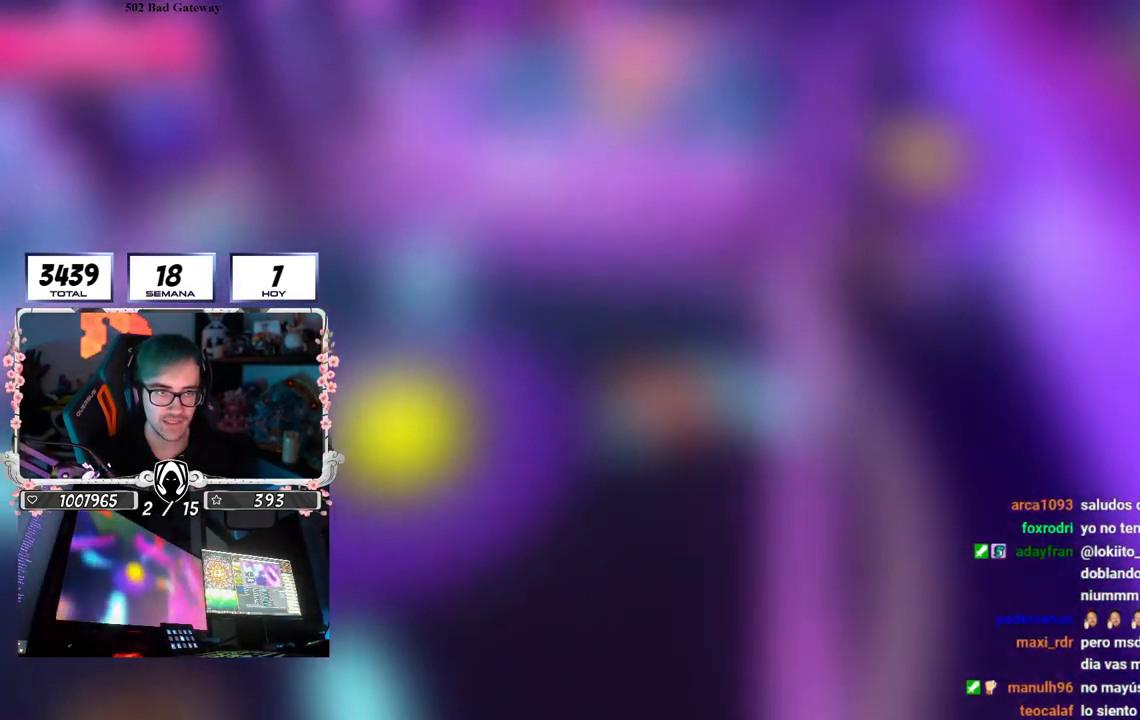
{"buttons": [], "left_stick": "up-right", "right_stick": "center", "events": [[17, "CROSS", "up"], [33, "SQUARE", "down"], [167, "SQUARE", "up"], [233, "left_stick", "up-right"]]}
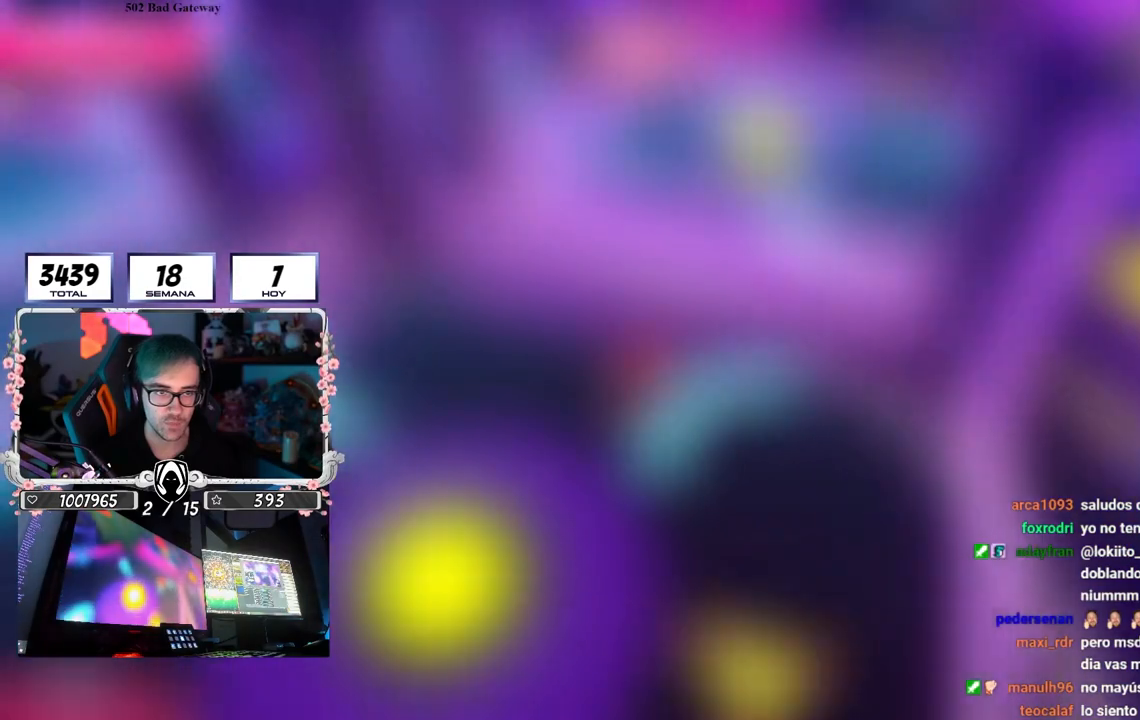
{"buttons": [], "left_stick": "up-right", "right_stick": "down-right", "events": [[67, "right_stick", "down-right"]]}
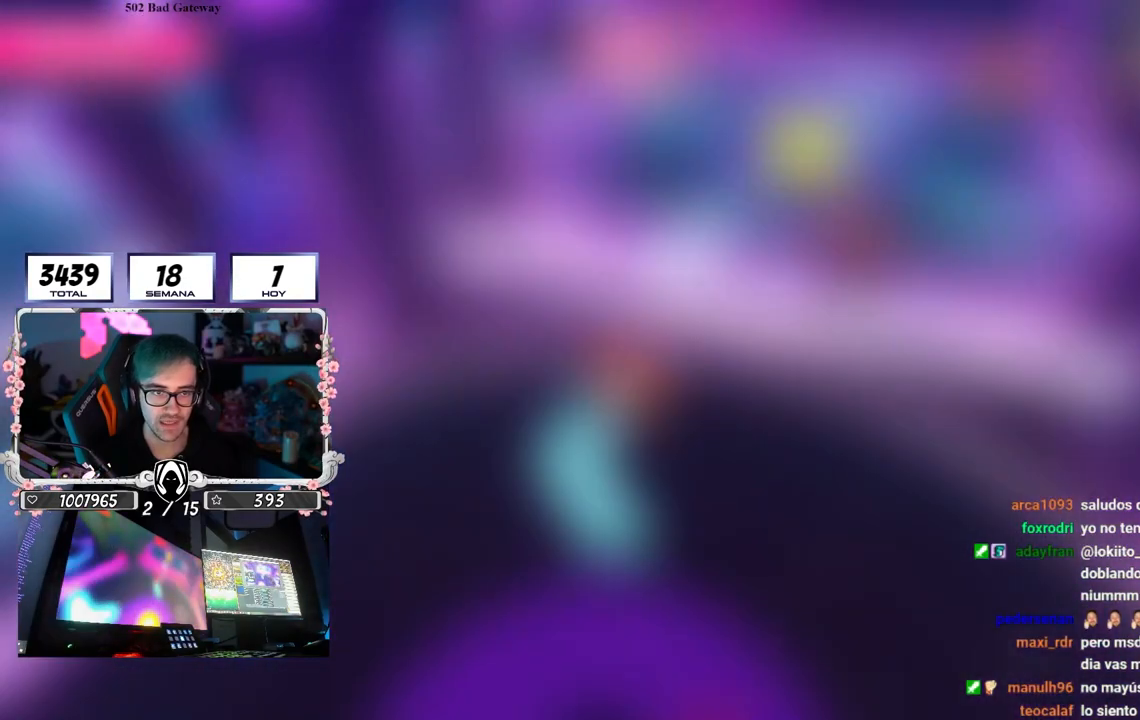
{"buttons": ["L3"], "left_stick": "up-right", "right_stick": "down-right", "events": [[383, "L3", "down"]]}
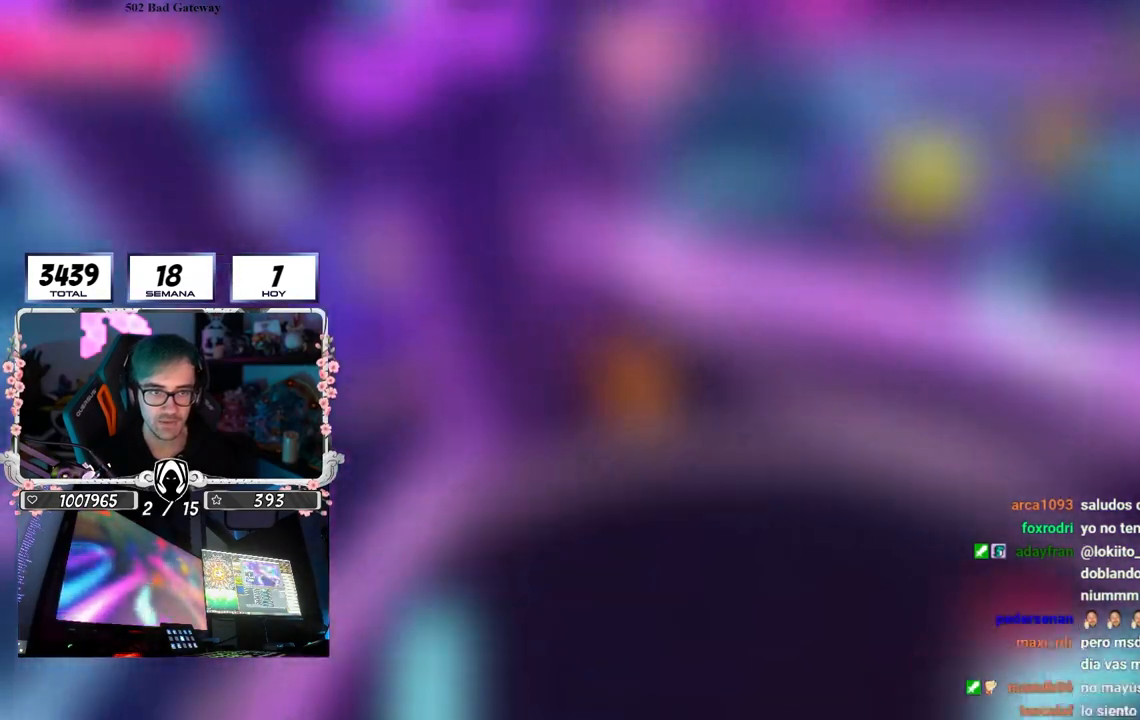
{"buttons": [], "left_stick": "up", "right_stick": "down-left", "events": [[183, "right_stick", "center"], [283, "L3", "up"], [350, "left_stick", "up"], [367, "right_stick", "down-left"]]}
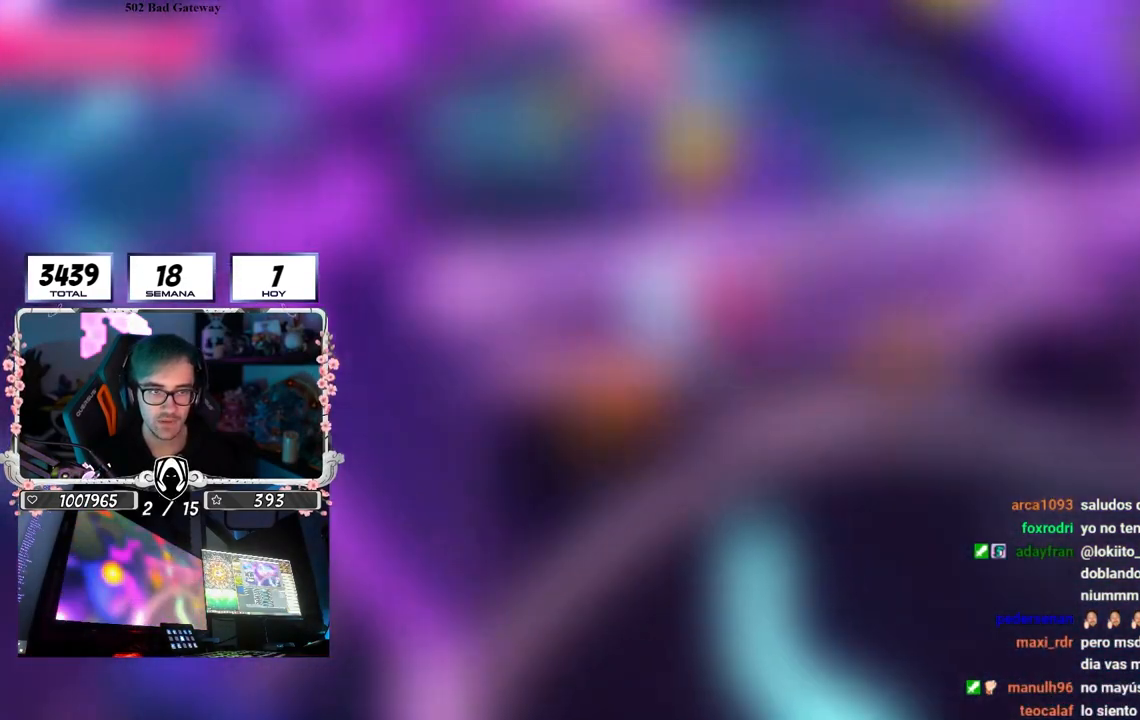
{"buttons": [], "left_stick": "up-right", "right_stick": "center", "events": [[33, "right_stick", "left"], [167, "right_stick", "center"], [283, "left_stick", "up-right"]]}